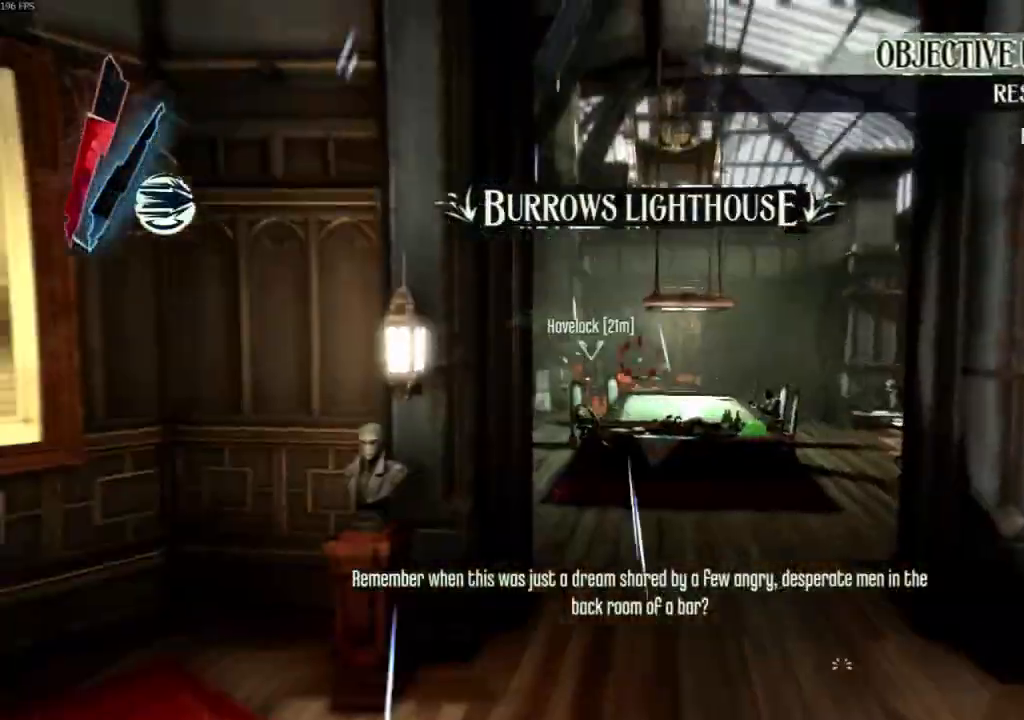
Gameplay with keyboard and mouse; each line is a JSON object with the keys and mouse buttons held at the frame after it. "events" lists presses ("down") and releases ("up") of "4", "5", "a", "alt", "c", "ctrl", "d", "e", "escape", "f", "q", "r", "s", "shift", "space", "tab", "v", "w", "x", "z", "mouse_left", "mouse_middle", "mouse_right", "mouse_wheel_up" and "mouse_wheel_down" between this image and that frame as [ms after this image, input, new state], when the widget could be followed in between. "mouse_left", "mouse_middle", "mouse_right", "mouse_wheel_up", "mouse_wheel_down" = the "left", "middle", "right", "wheel_up", "wheel_down" buttons of the "mouse" list. No other keys are recorded. Not read: mouse_move.
{"keys": ["shift", "w"], "mouse": [], "events": [[100, "d", "up"], [100, "mouse_right", "down"], [133, "mouse_right", "up"], [233, "mouse_right", "down"], [267, "mouse_right", "up"], [367, "mouse_right", "down"], [467, "mouse_right", "up"]]}
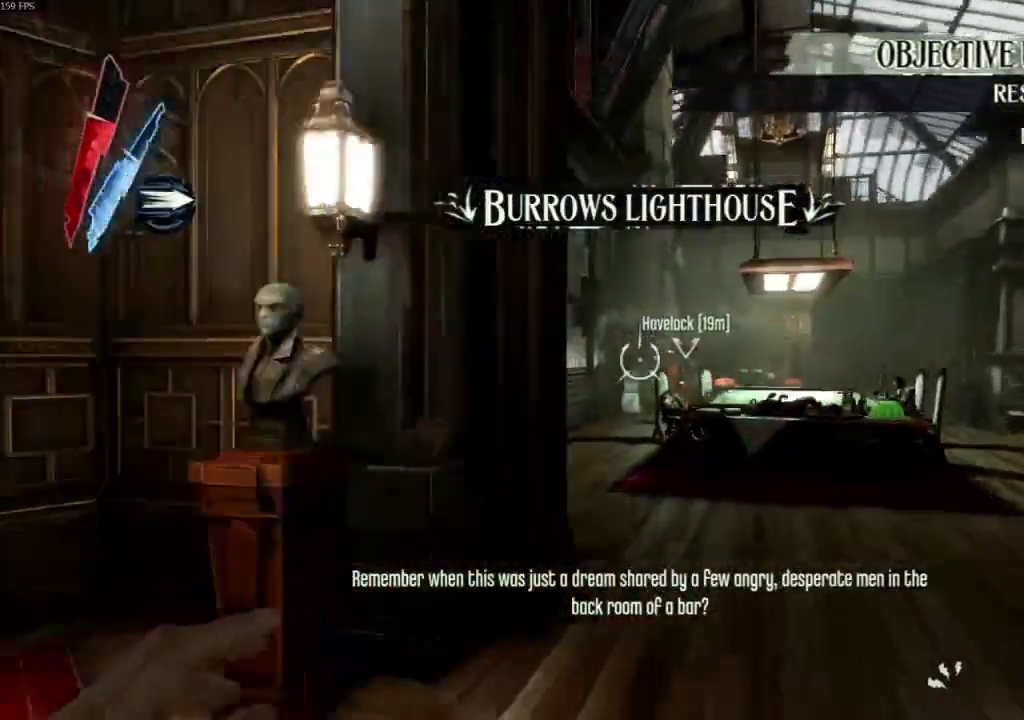
{"keys": ["shift", "w"], "mouse": [], "events": []}
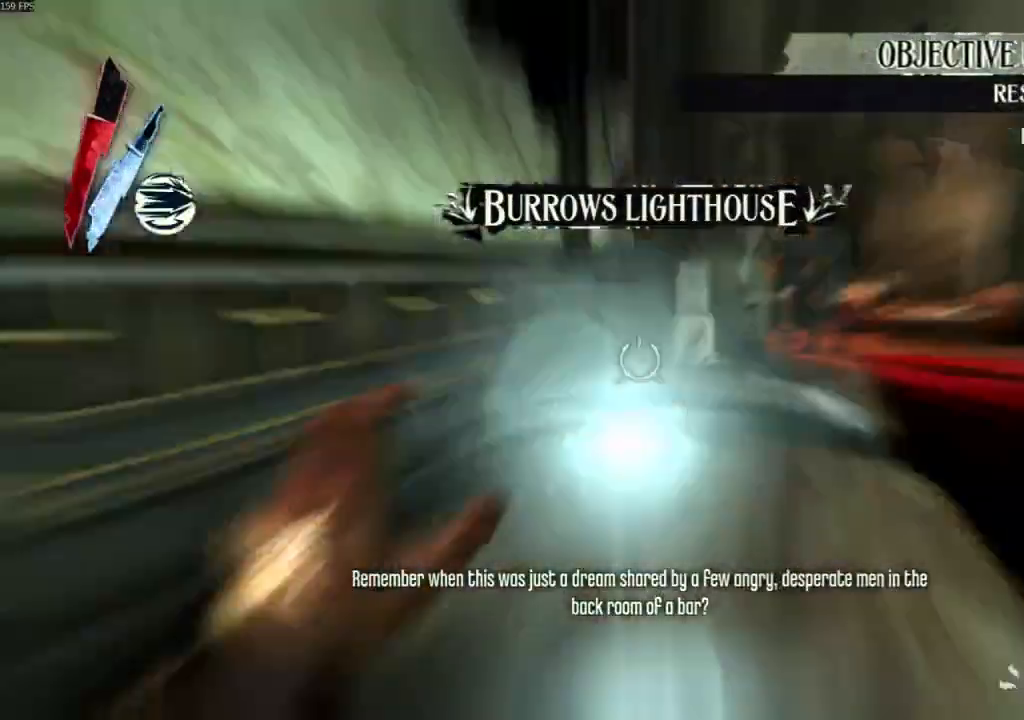
{"keys": ["shift", "w"], "mouse": [], "events": [[367, "d", "down"], [467, "d", "up"]]}
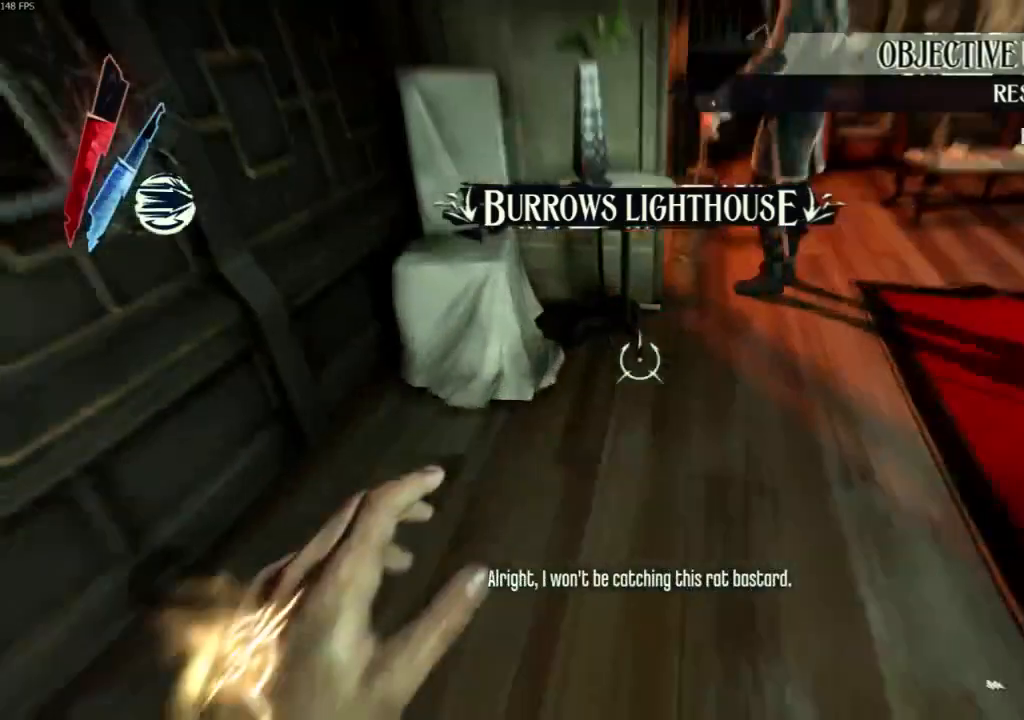
{"keys": ["d", "w"], "mouse": ["wheel_down"], "events": [[200, "w", "up"], [233, "shift", "up"], [267, "mouse_wheel_down", "down"], [367, "d", "down"], [467, "mouse_wheel_down", "up"], [467, "w", "down"], [500, "mouse_wheel_down", "down"]]}